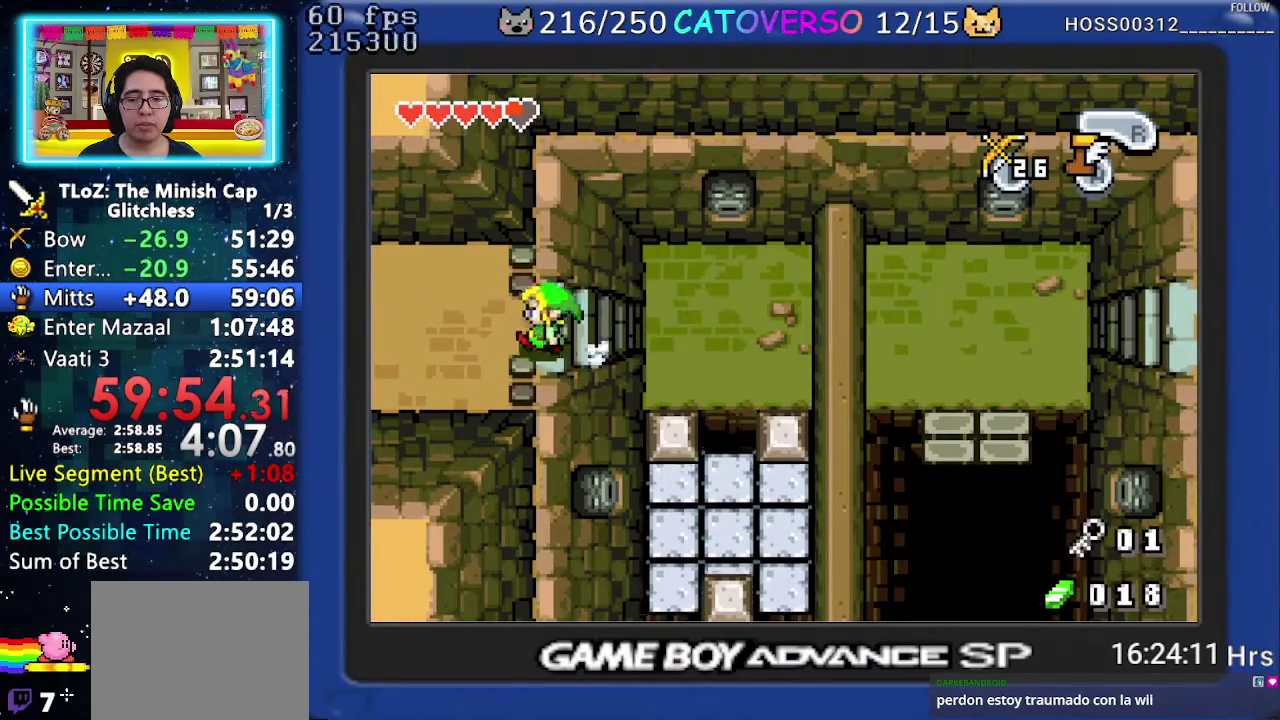
Gameplay with a controller (Nintendo layout); each line is a JSON object with the inputs held at the frame after it. "events" lists button and stick changes between this image and that frame as [ms after this image, input, new state], when the widget could be followed in between. Not read: HOME L3 R3.
{"buttons": ["A"], "events": []}
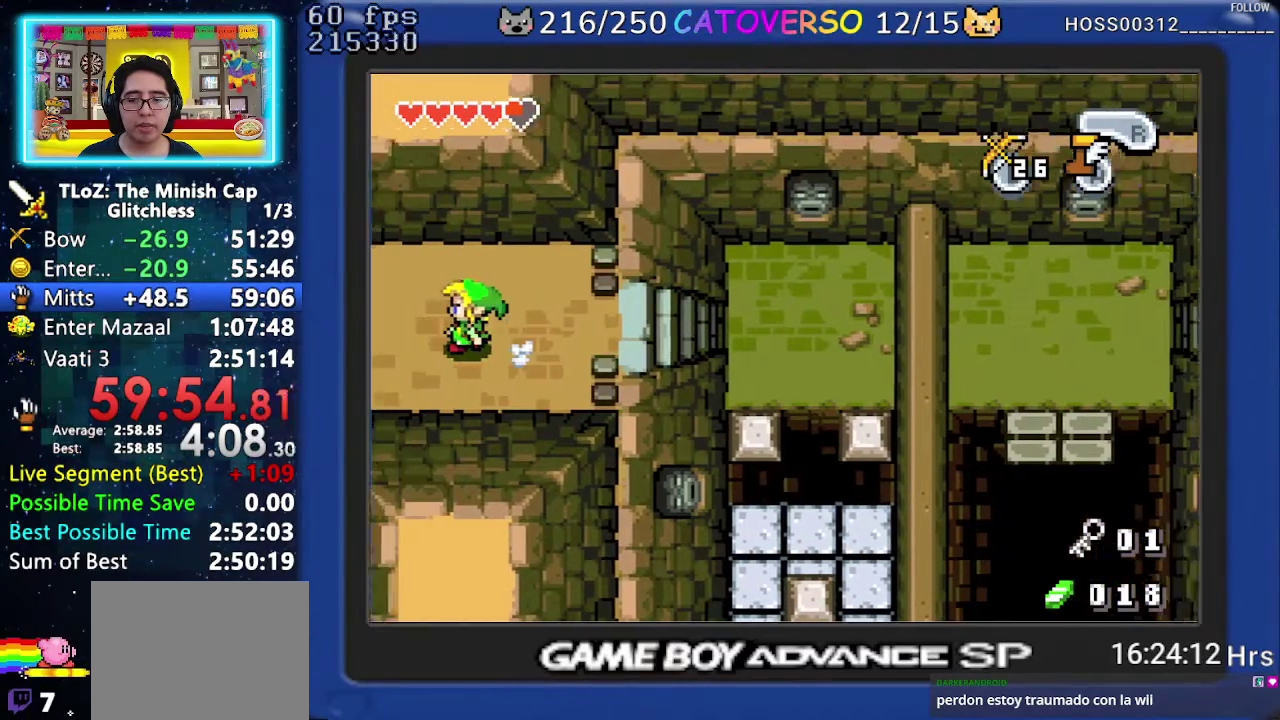
{"buttons": ["A"], "events": []}
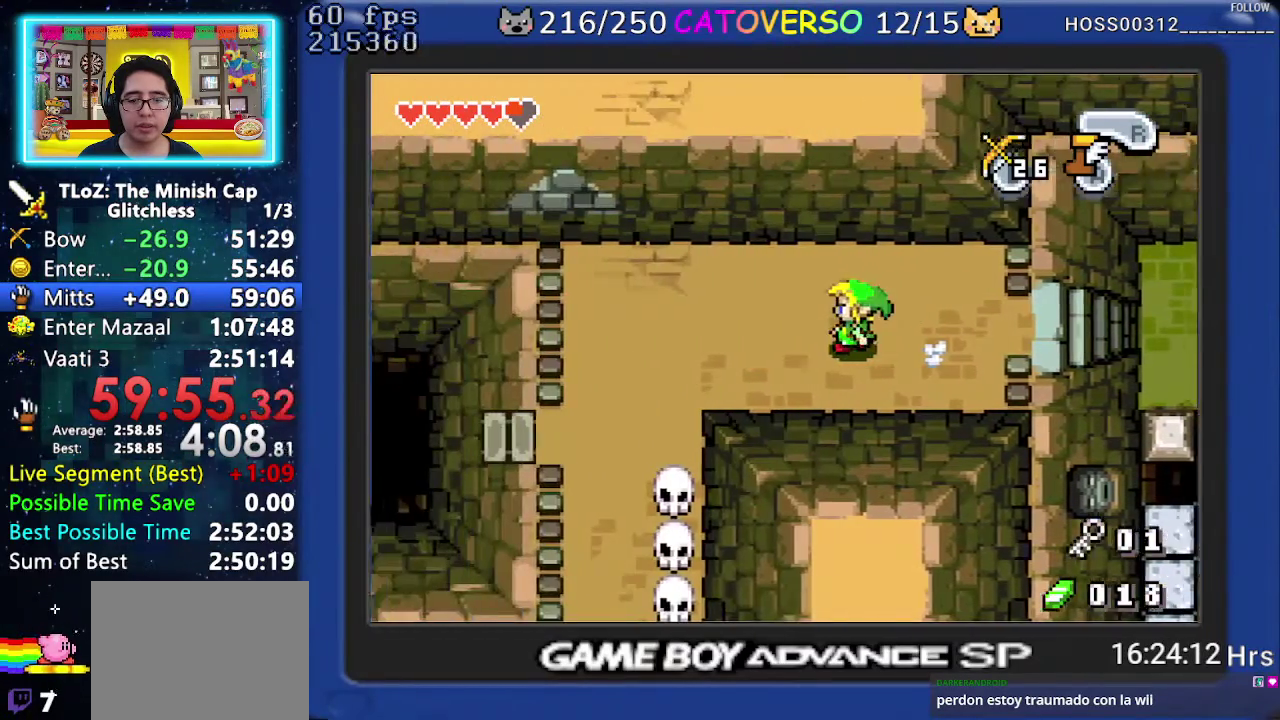
{"buttons": ["A"], "events": []}
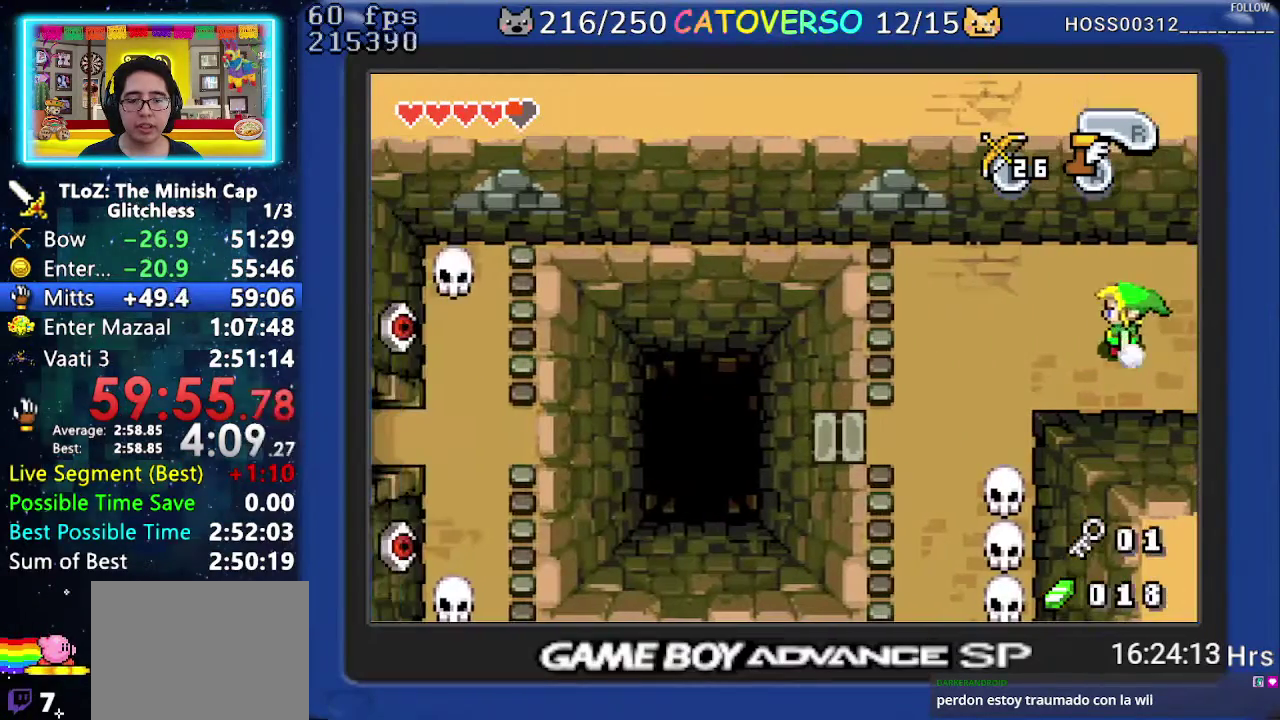
{"buttons": [], "events": [[283, "A", "up"], [317, "B", "down"], [400, "B", "up"]]}
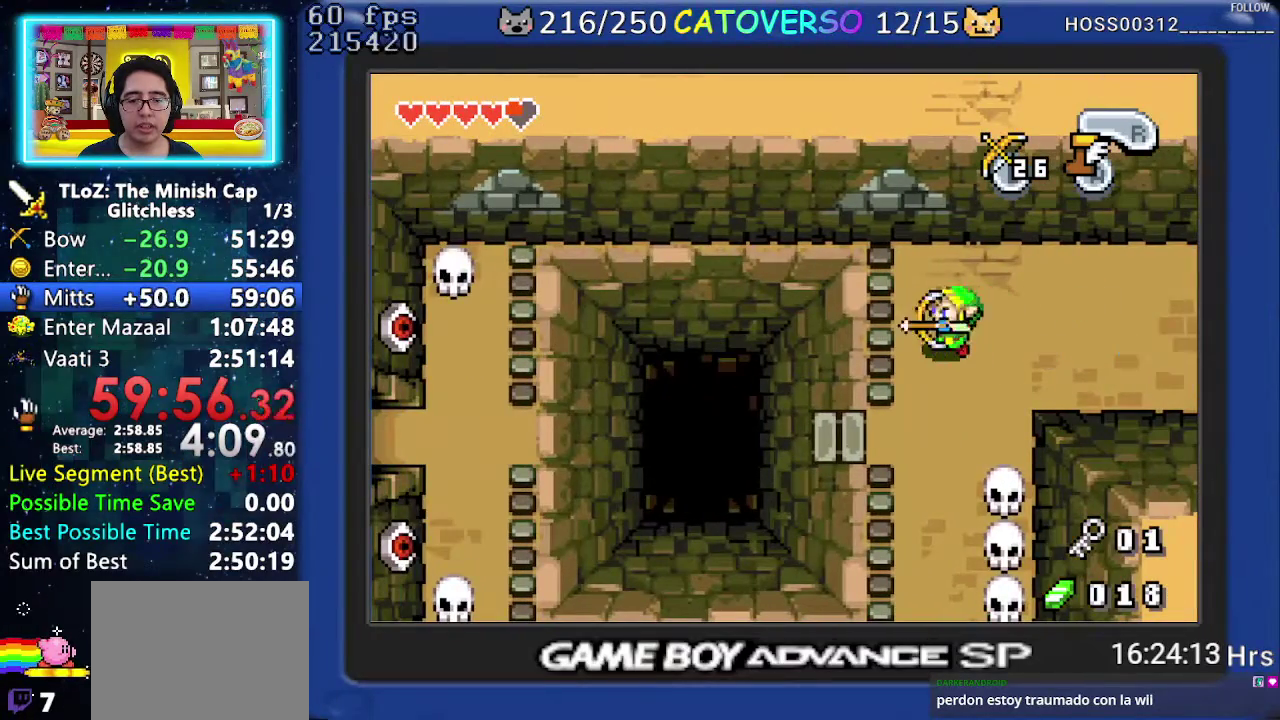
{"buttons": ["DPAD_DOWN"], "events": [[200, "A", "down"], [283, "A", "up"], [300, "DPAD_DOWN", "down"], [383, "R1", "down"], [483, "R1", "up"]]}
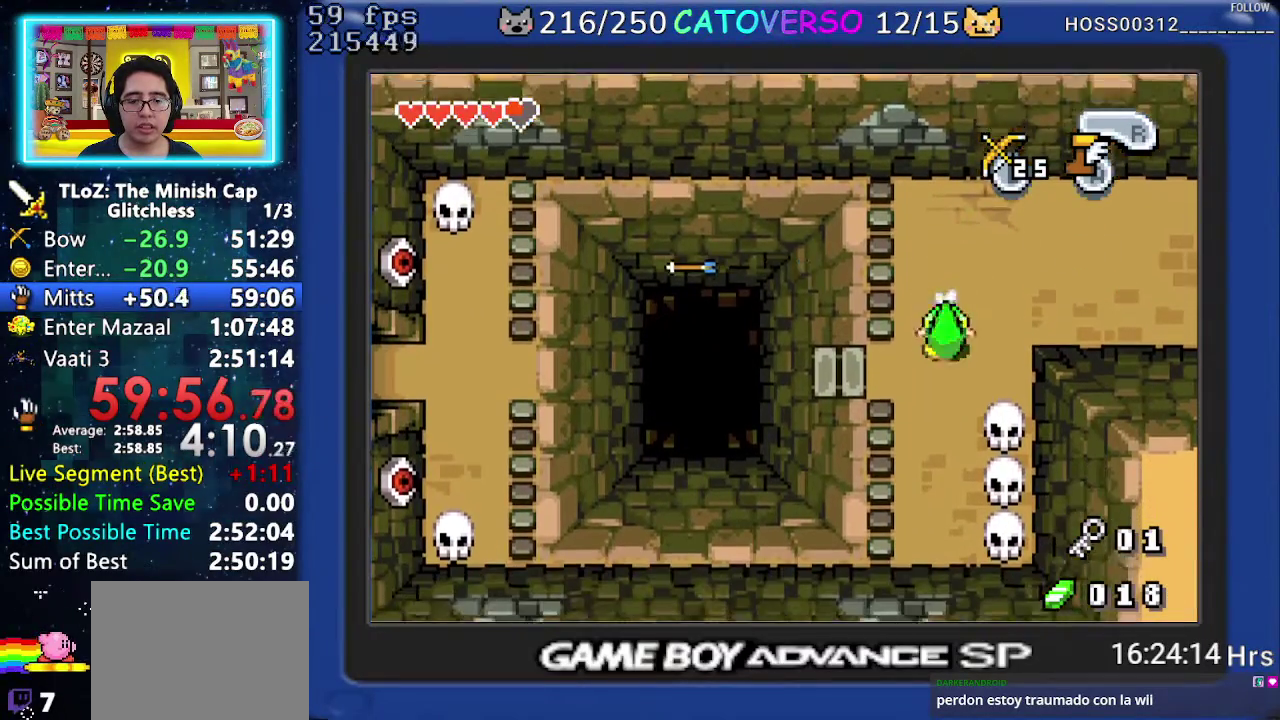
{"buttons": ["DPAD_LEFT"], "events": [[200, "DPAD_LEFT", "down"], [250, "DPAD_DOWN", "up"], [367, "B", "down"], [450, "B", "up"]]}
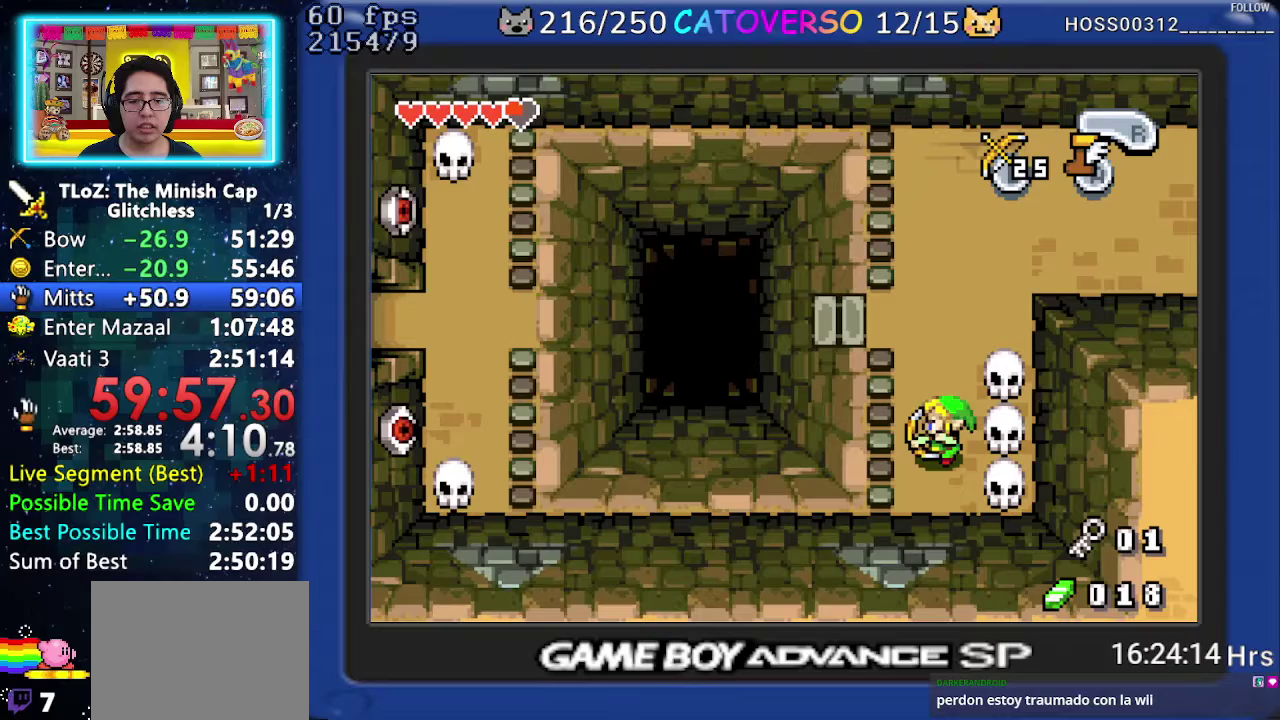
{"buttons": ["DPAD_UP"], "events": [[67, "DPAD_LEFT", "up"], [233, "A", "down"], [300, "A", "up"], [317, "DPAD_UP", "down"]]}
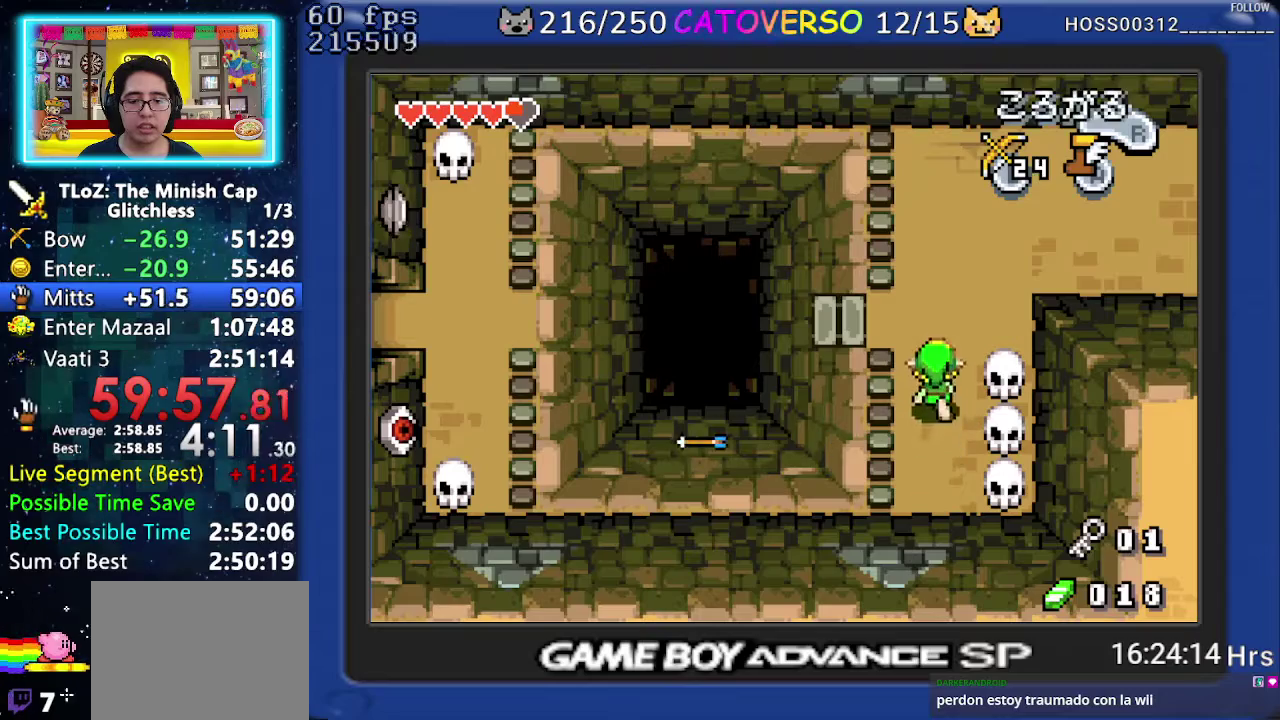
{"buttons": ["A", "DPAD_LEFT"], "events": [[200, "DPAD_LEFT", "down"], [333, "DPAD_UP", "up"], [383, "A", "down"]]}
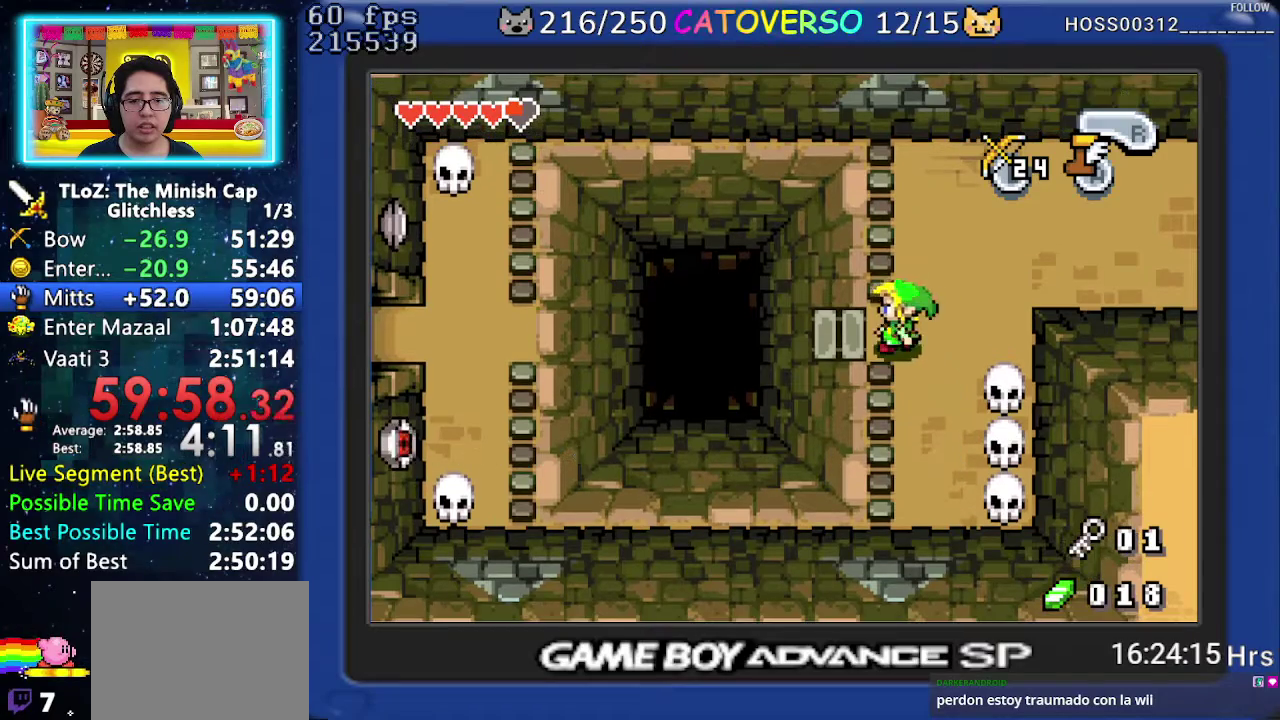
{"buttons": ["A"], "events": [[33, "DPAD_LEFT", "up"]]}
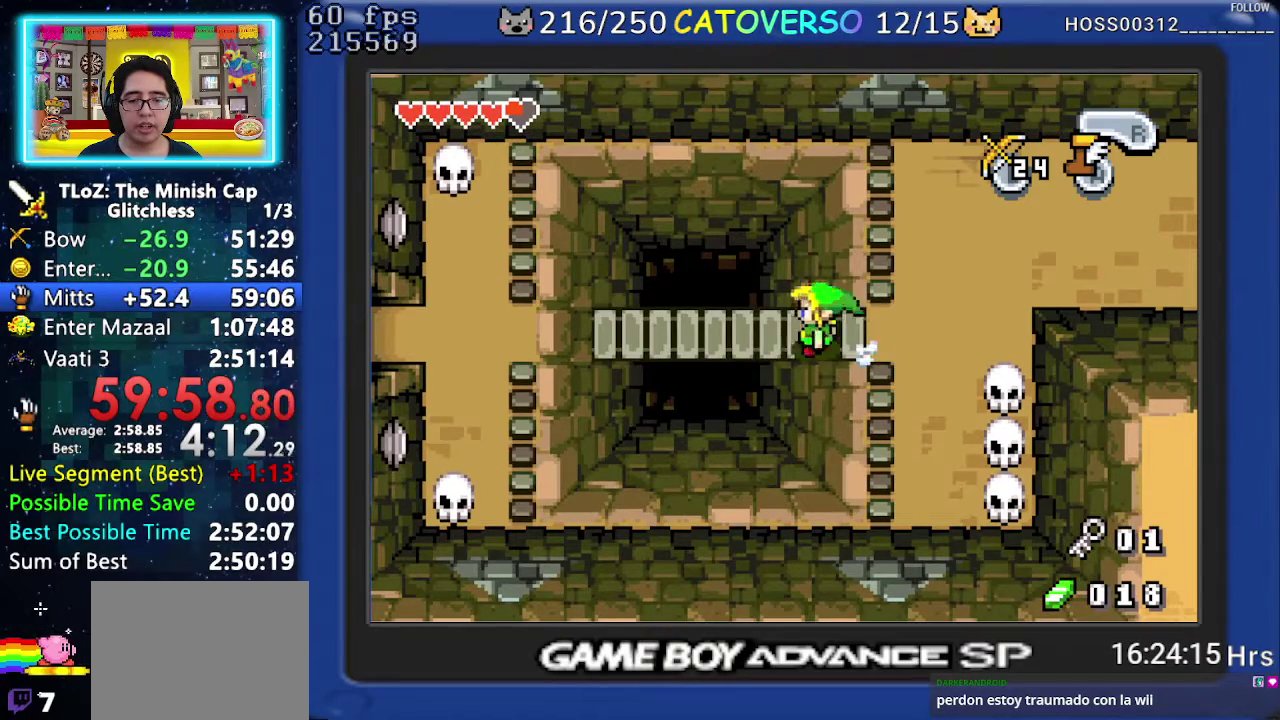
{"buttons": ["A"], "events": []}
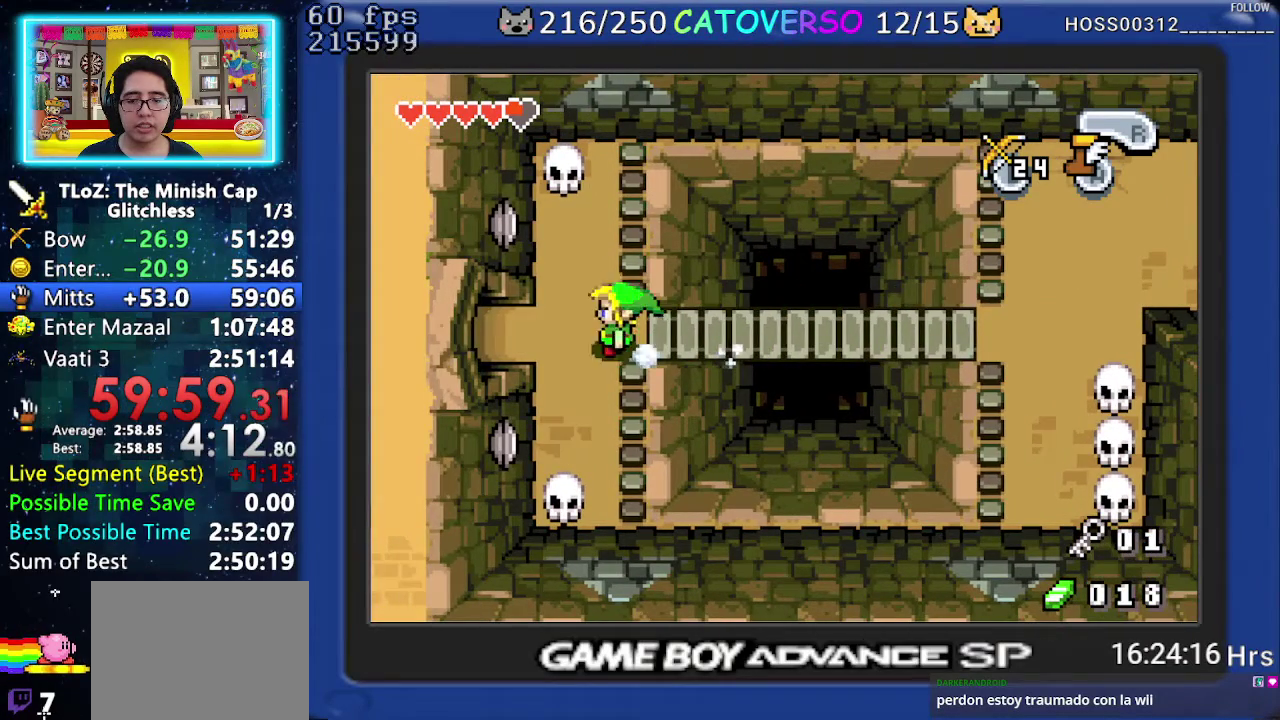
{"buttons": ["A"], "events": []}
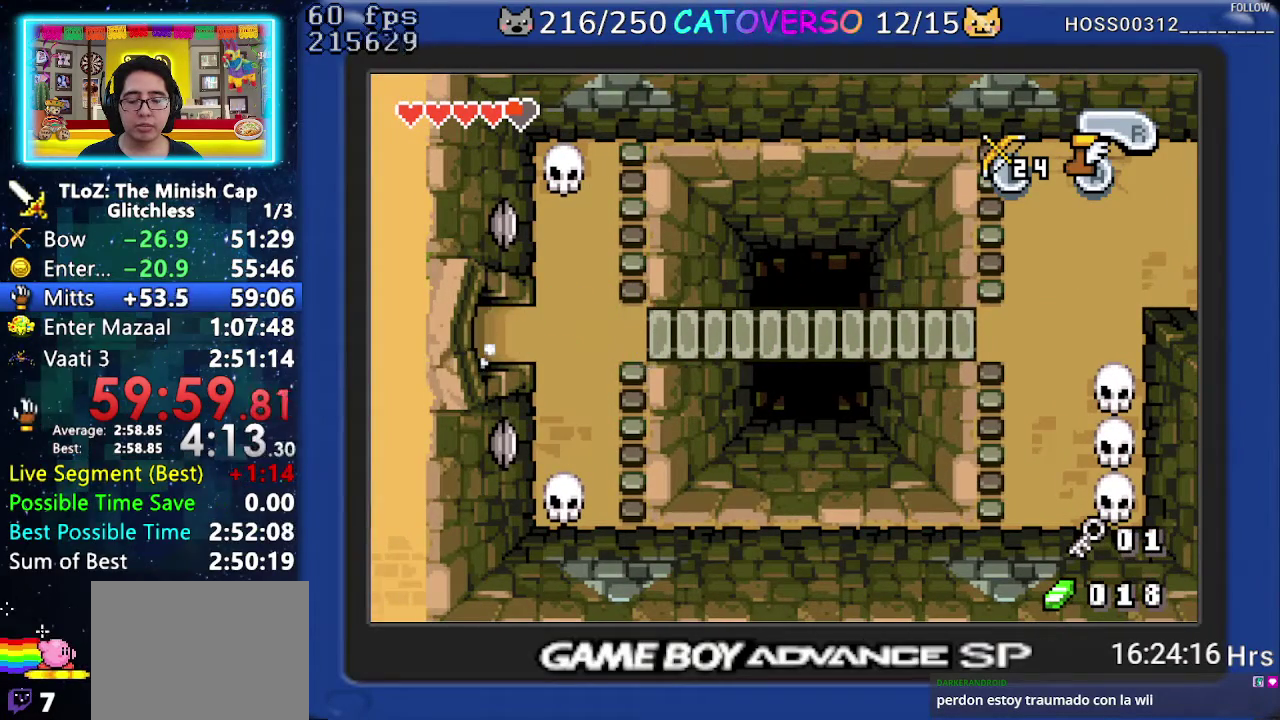
{"buttons": ["A", "DPAD_DOWN"], "events": [[83, "DPAD_DOWN", "down"]]}
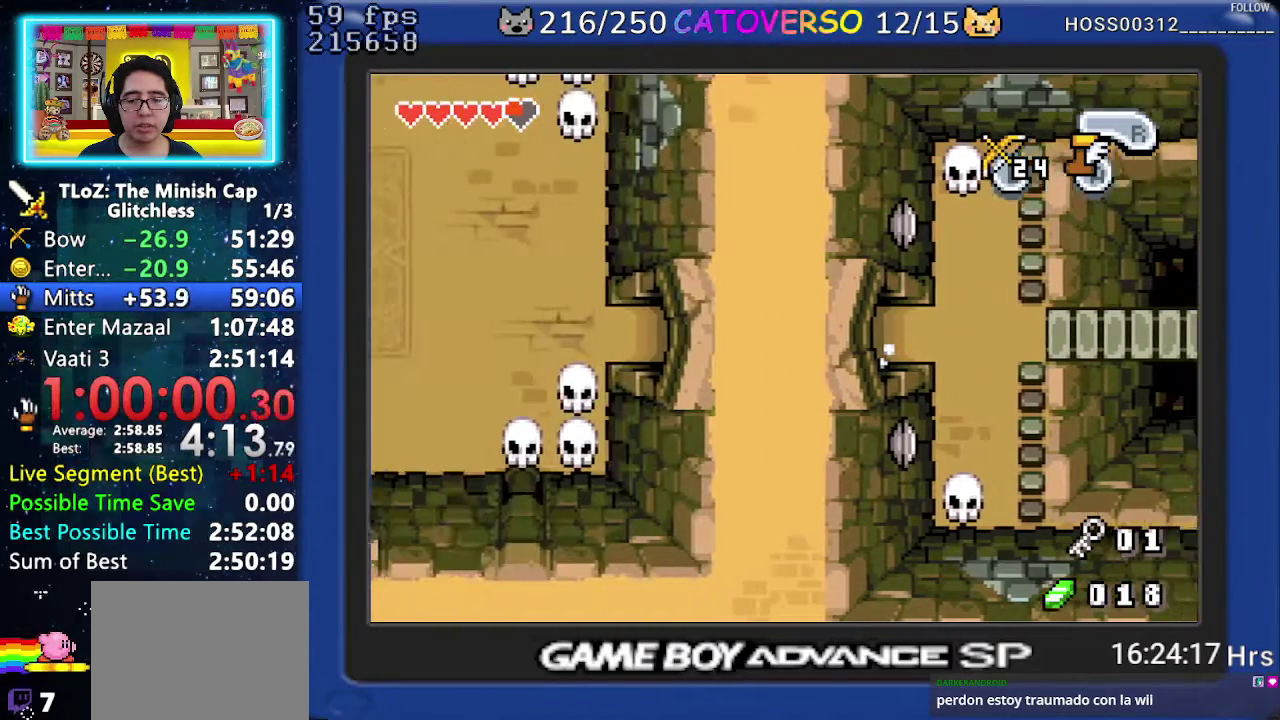
{"buttons": ["A", "DPAD_DOWN"], "events": []}
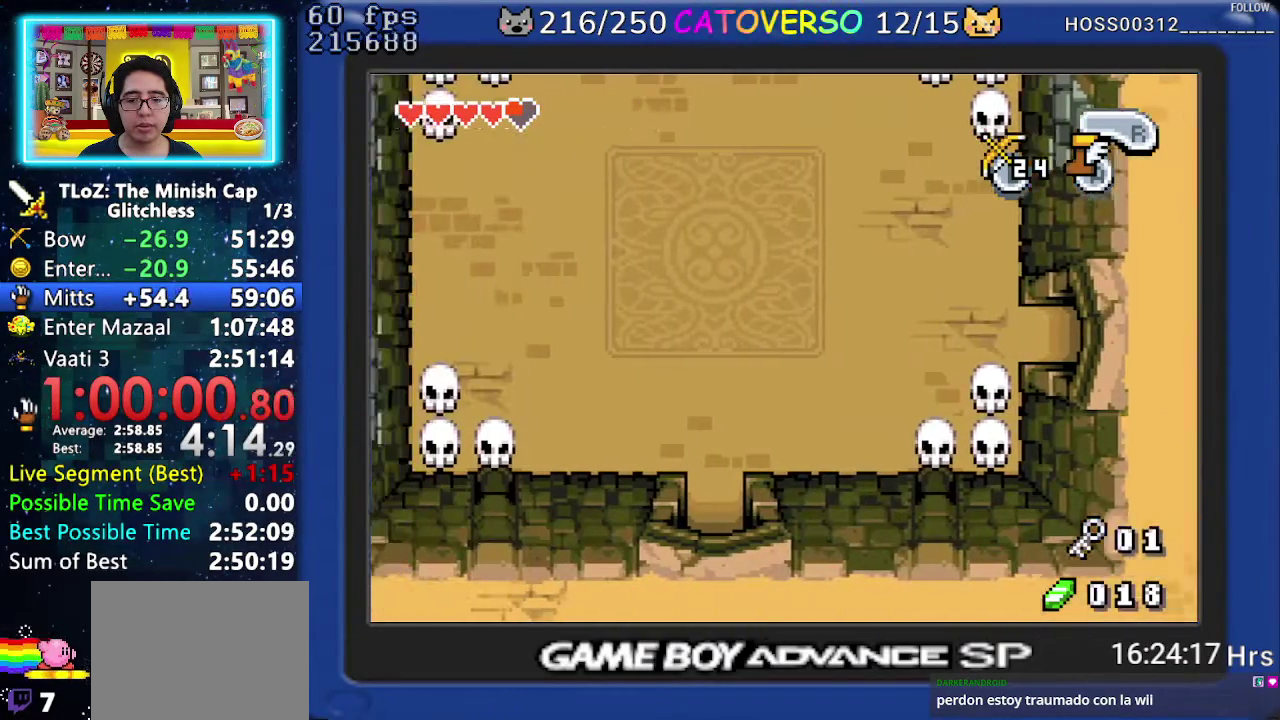
{"buttons": ["A", "DPAD_DOWN"], "events": []}
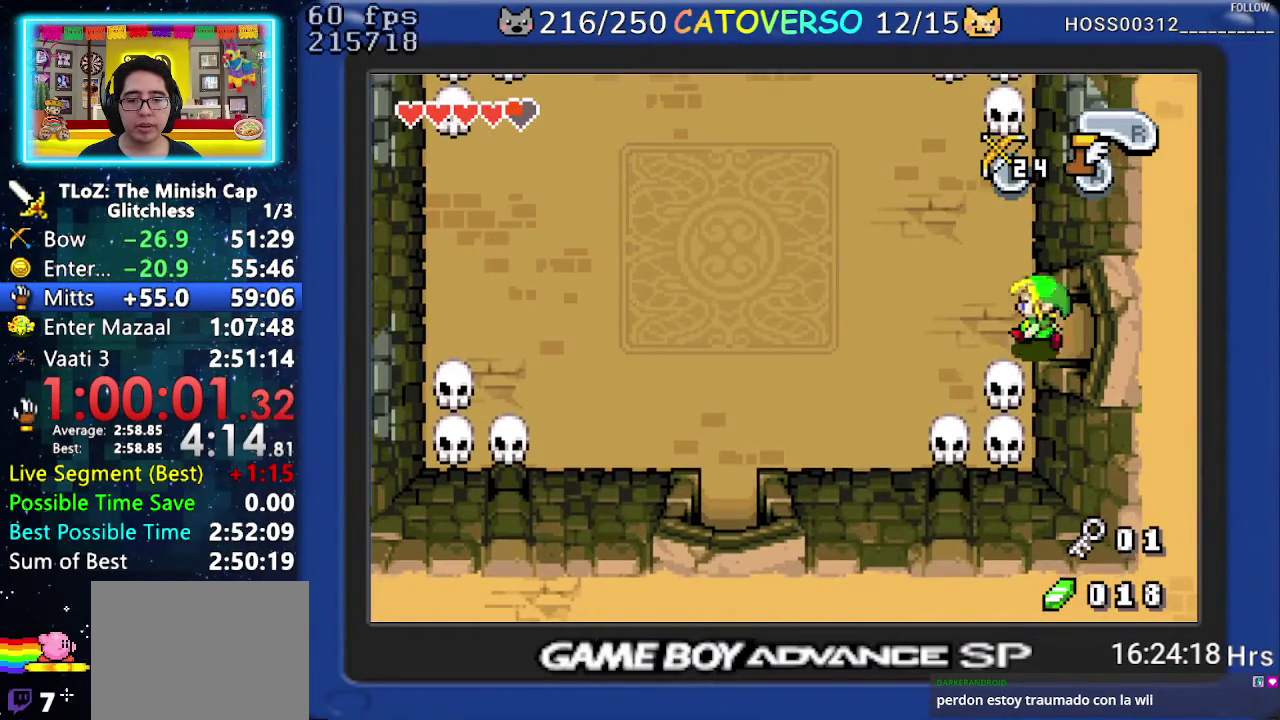
{"buttons": ["DPAD_DOWN"], "events": [[500, "A", "up"]]}
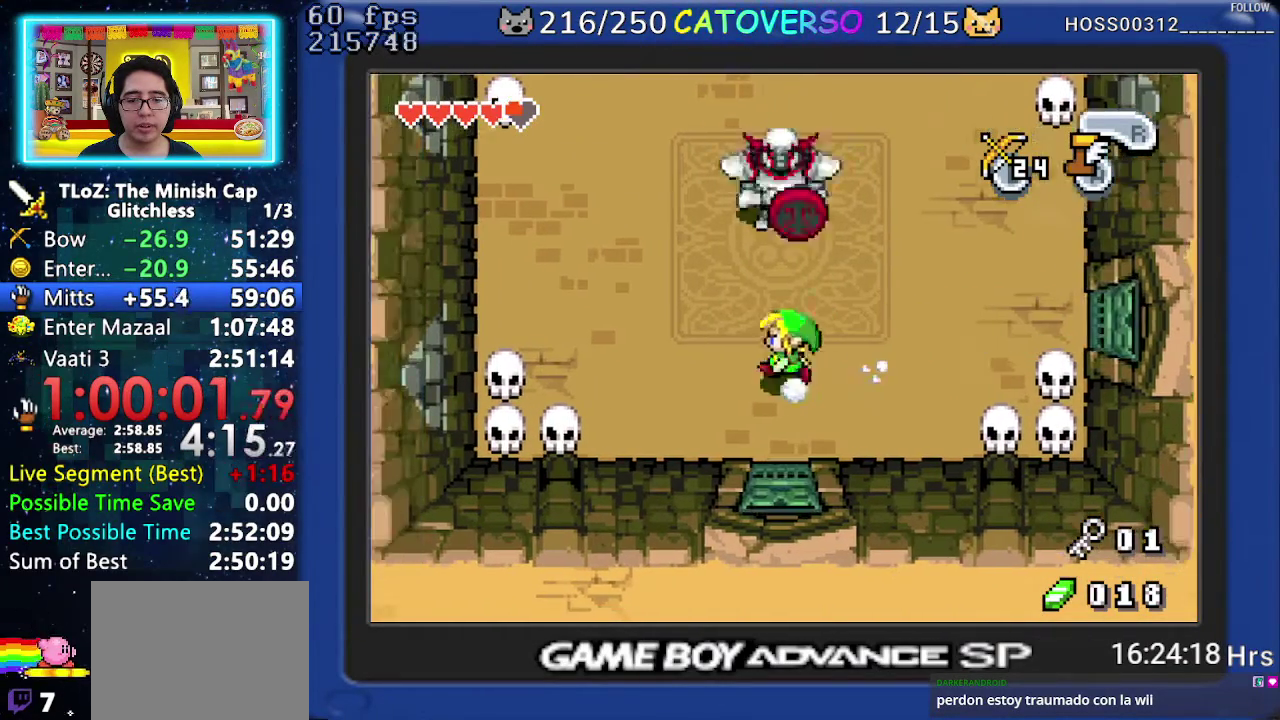
{"buttons": ["DPAD_DOWN"], "events": [[83, "DPAD_RIGHT", "down"], [383, "DPAD_RIGHT", "up"]]}
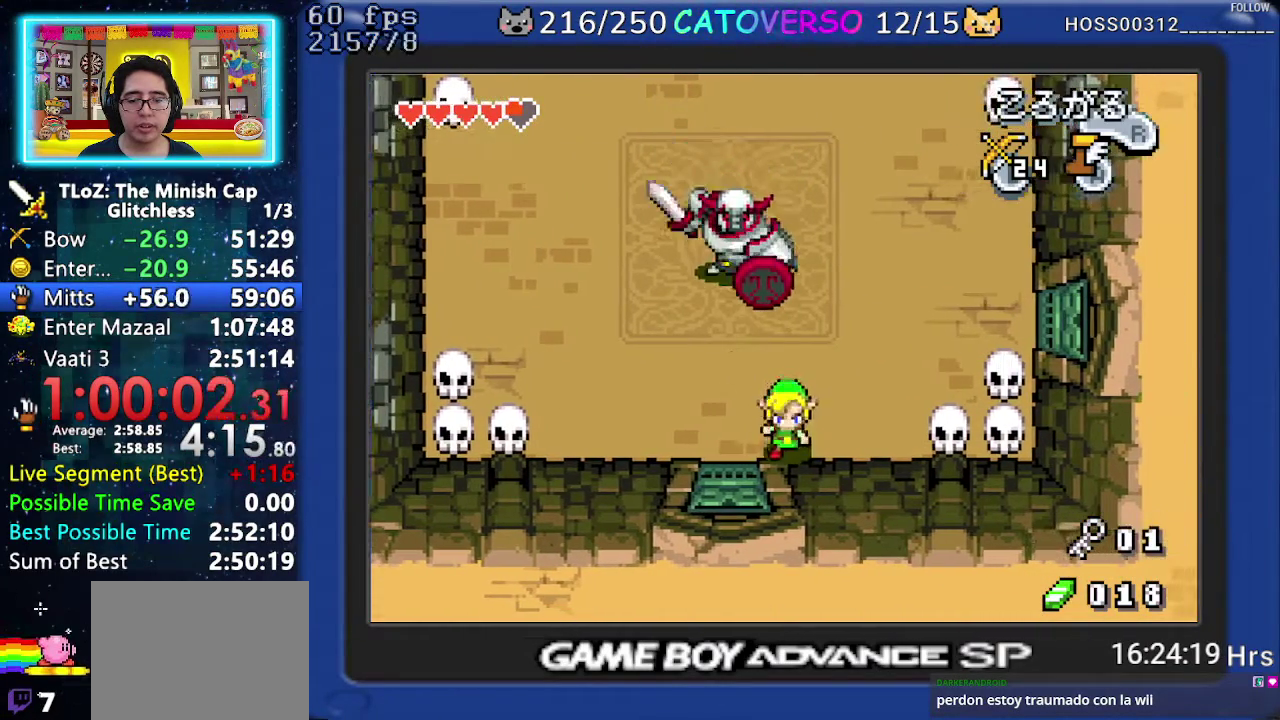
{"buttons": [], "events": [[150, "DPAD_DOWN", "up"]]}
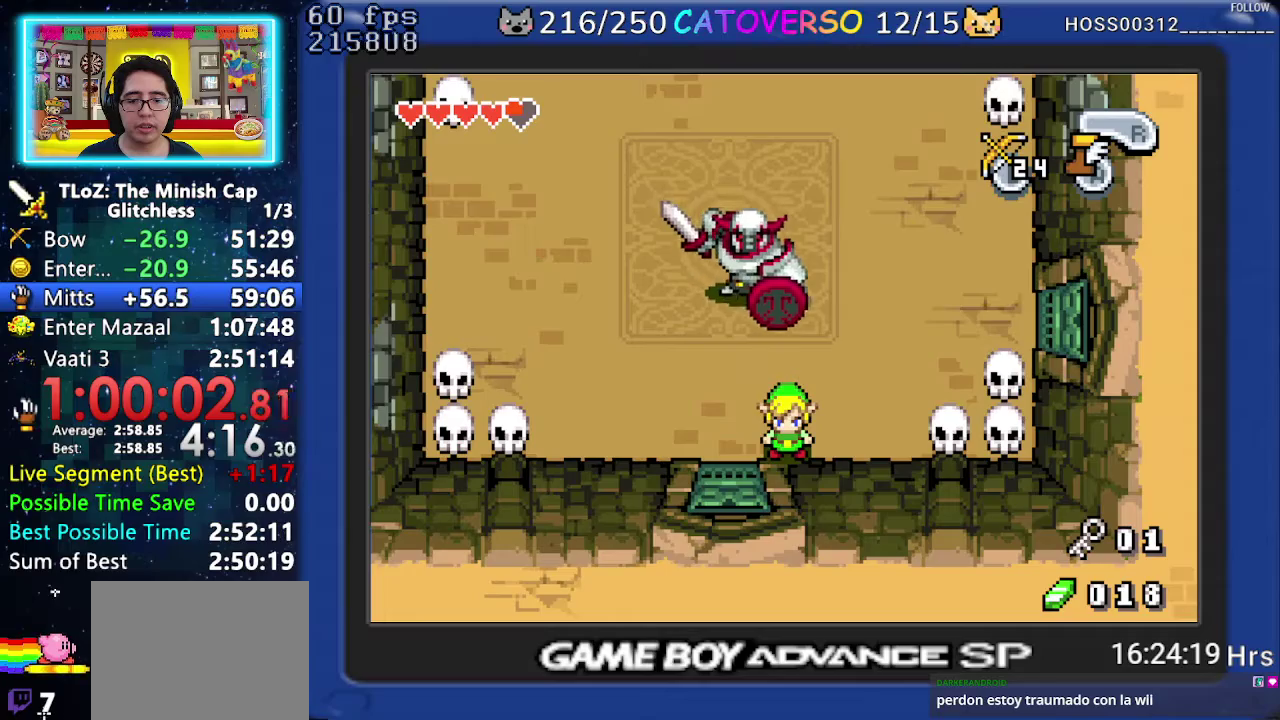
{"buttons": [], "events": []}
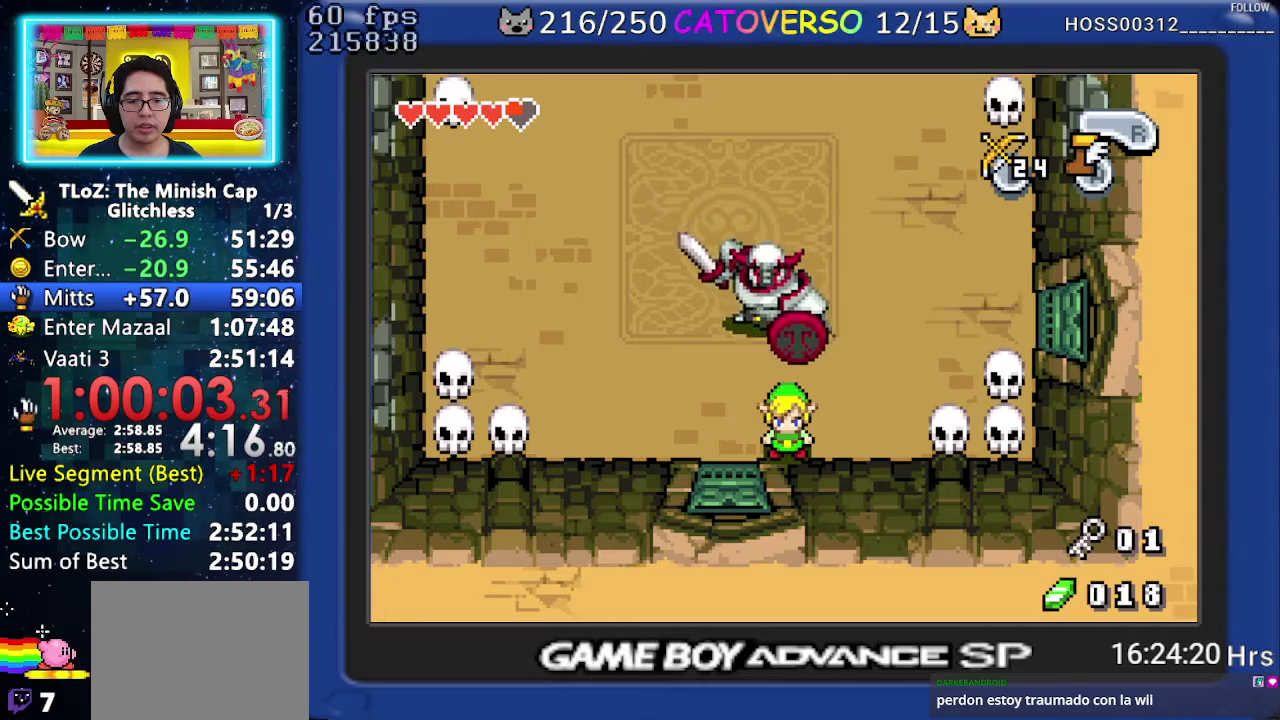
{"buttons": ["A"], "events": [[100, "A", "down"]]}
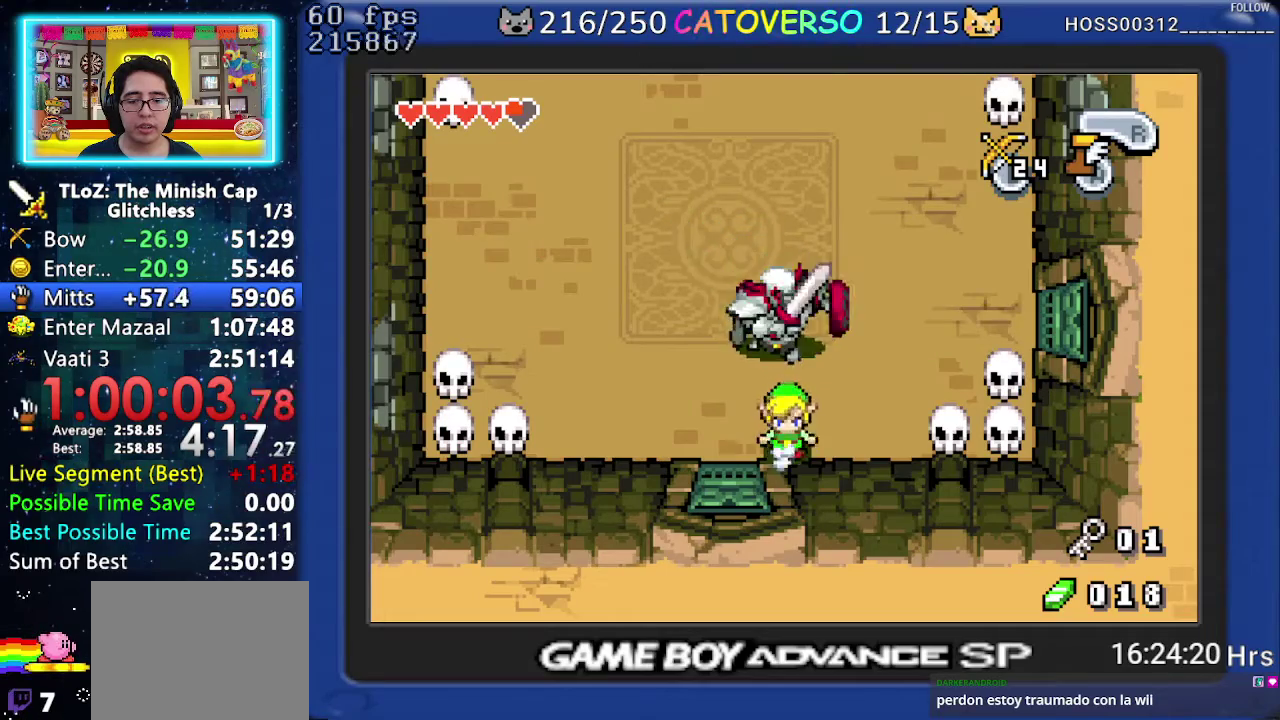
{"buttons": [], "events": [[183, "START", "down"], [267, "START", "up"], [383, "A", "up"]]}
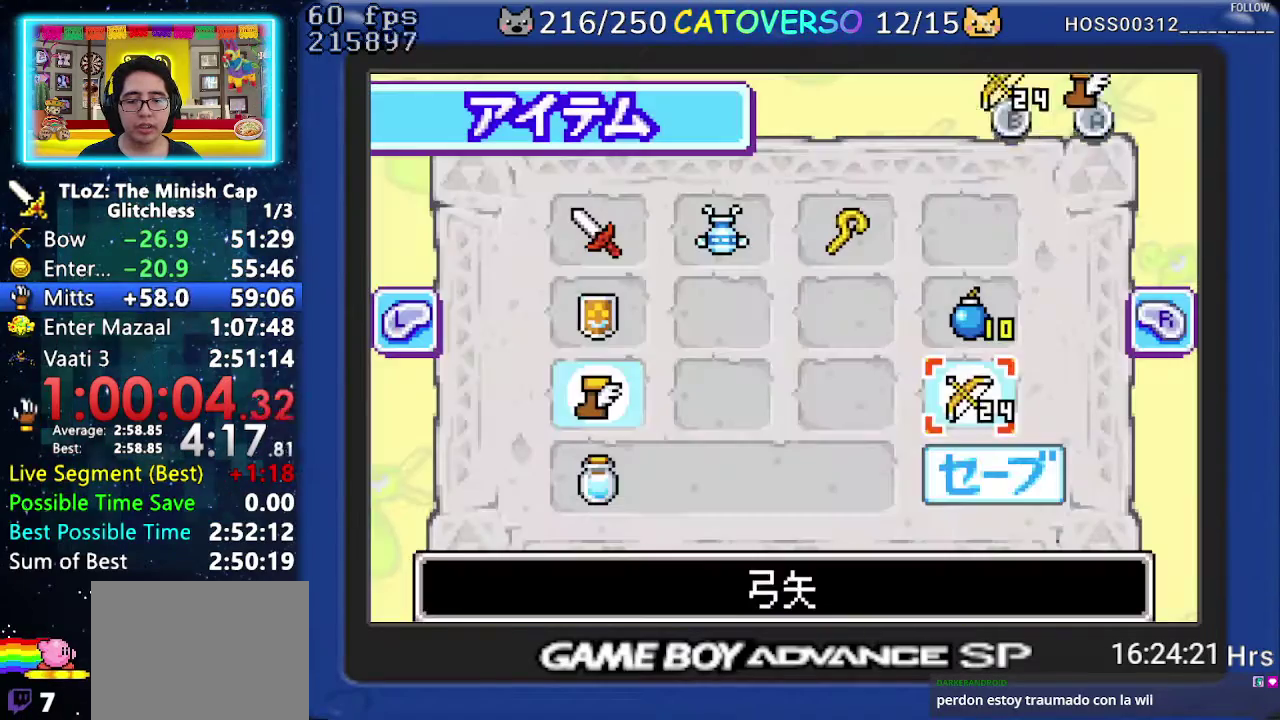
{"buttons": ["B"], "events": [[100, "DPAD_UP", "down"], [167, "A", "down"], [200, "DPAD_UP", "up"], [283, "A", "up"], [300, "DPAD_RIGHT", "down"], [333, "DPAD_UP", "down"], [400, "DPAD_RIGHT", "up"], [433, "DPAD_UP", "up"], [467, "B", "down"]]}
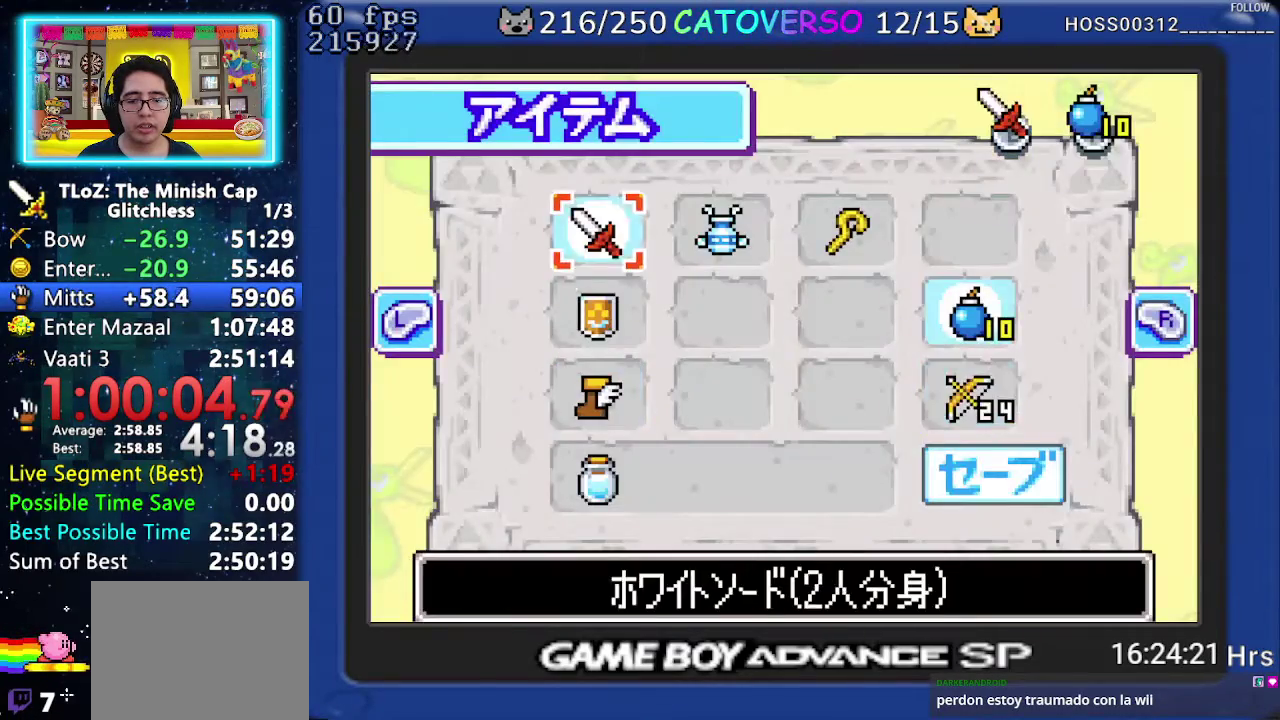
{"buttons": [], "events": [[17, "B", "up"], [83, "START", "down"], [167, "START", "up"], [367, "DPAD_RIGHT", "down"], [467, "DPAD_RIGHT", "up"]]}
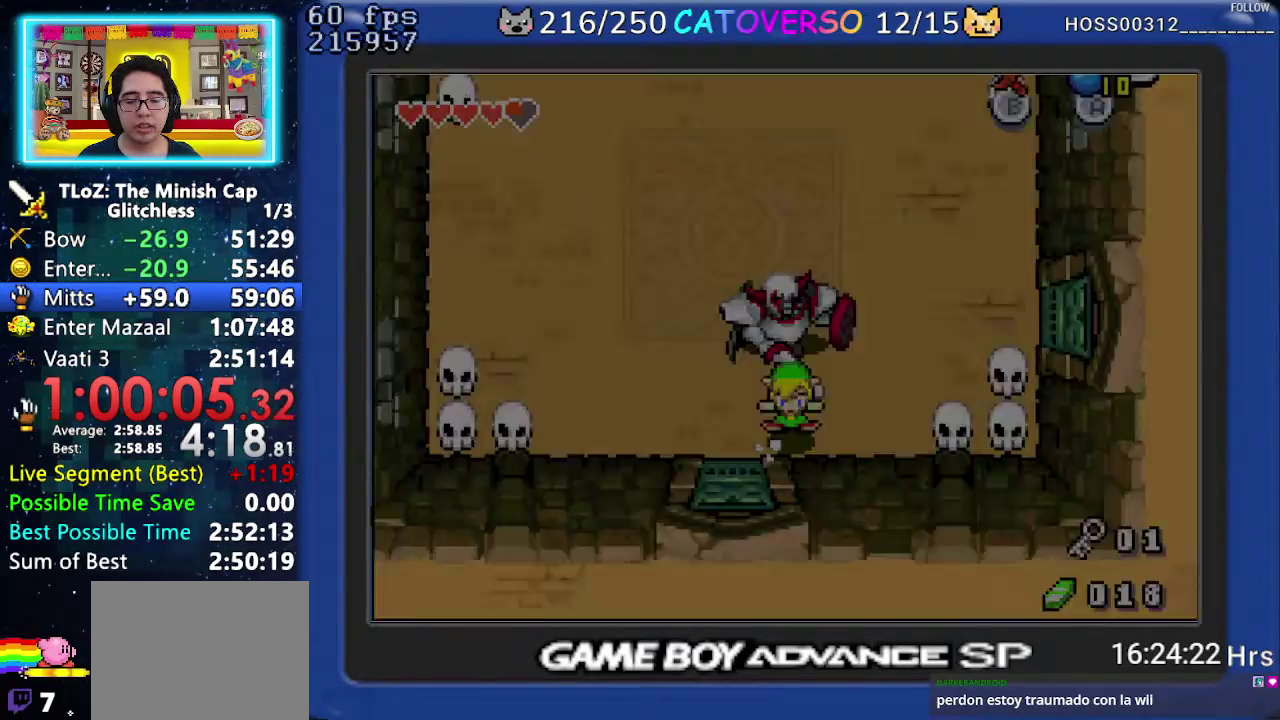
{"buttons": ["DPAD_RIGHT"], "events": [[167, "DPAD_RIGHT", "down"]]}
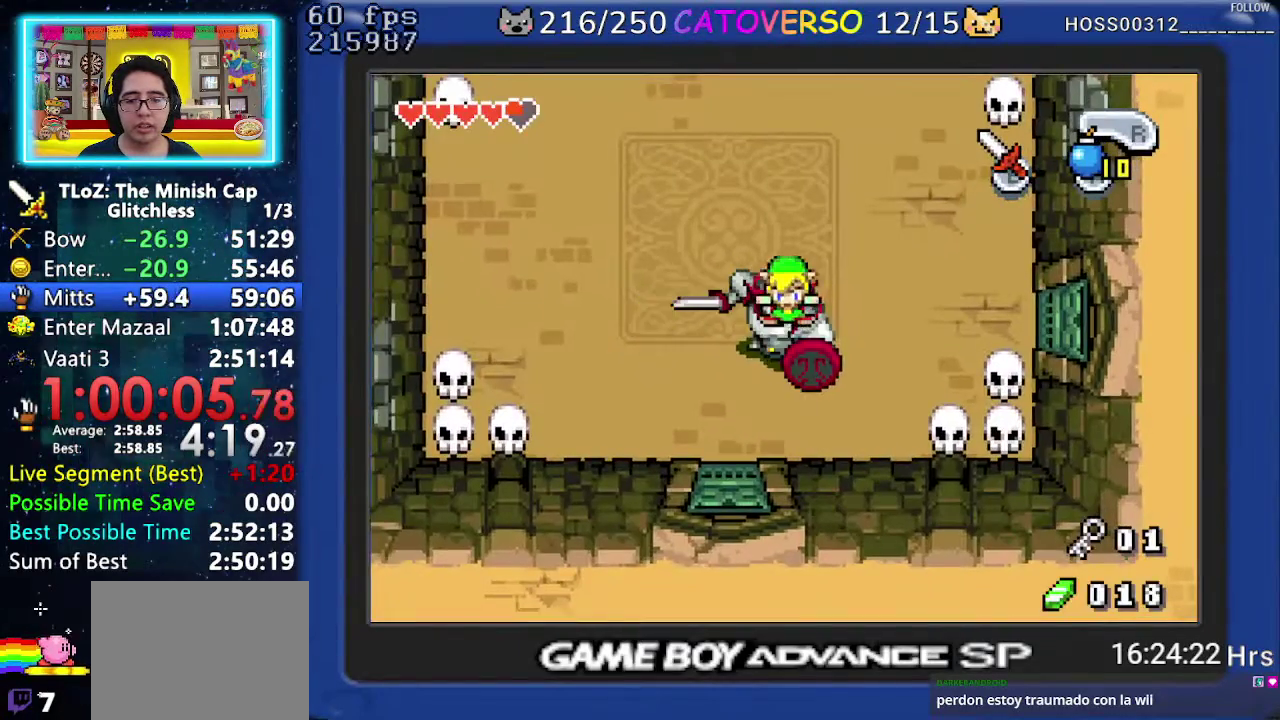
{"buttons": ["DPAD_LEFT"], "events": [[167, "DPAD_LEFT", "down"], [167, "DPAD_RIGHT", "up"], [267, "B", "down"], [383, "B", "up"]]}
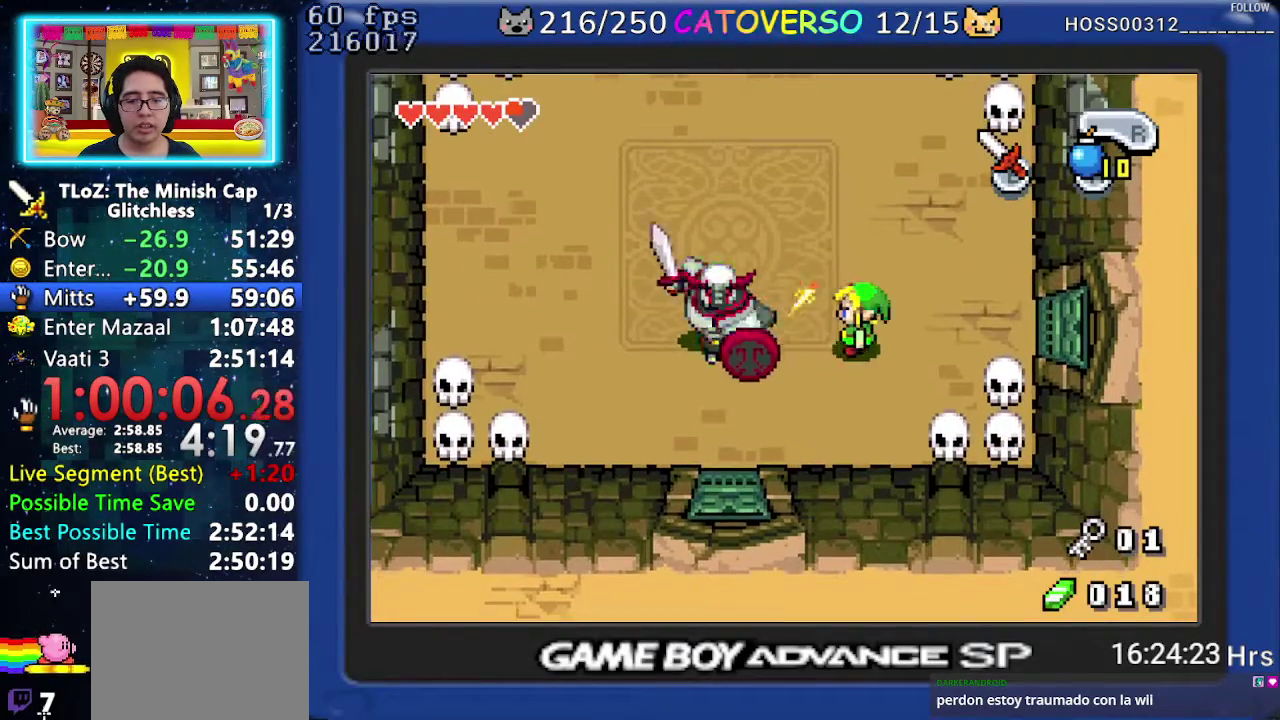
{"buttons": ["DPAD_UP", "DPAD_LEFT"], "events": [[117, "B", "down"], [217, "B", "up"], [450, "DPAD_UP", "down"]]}